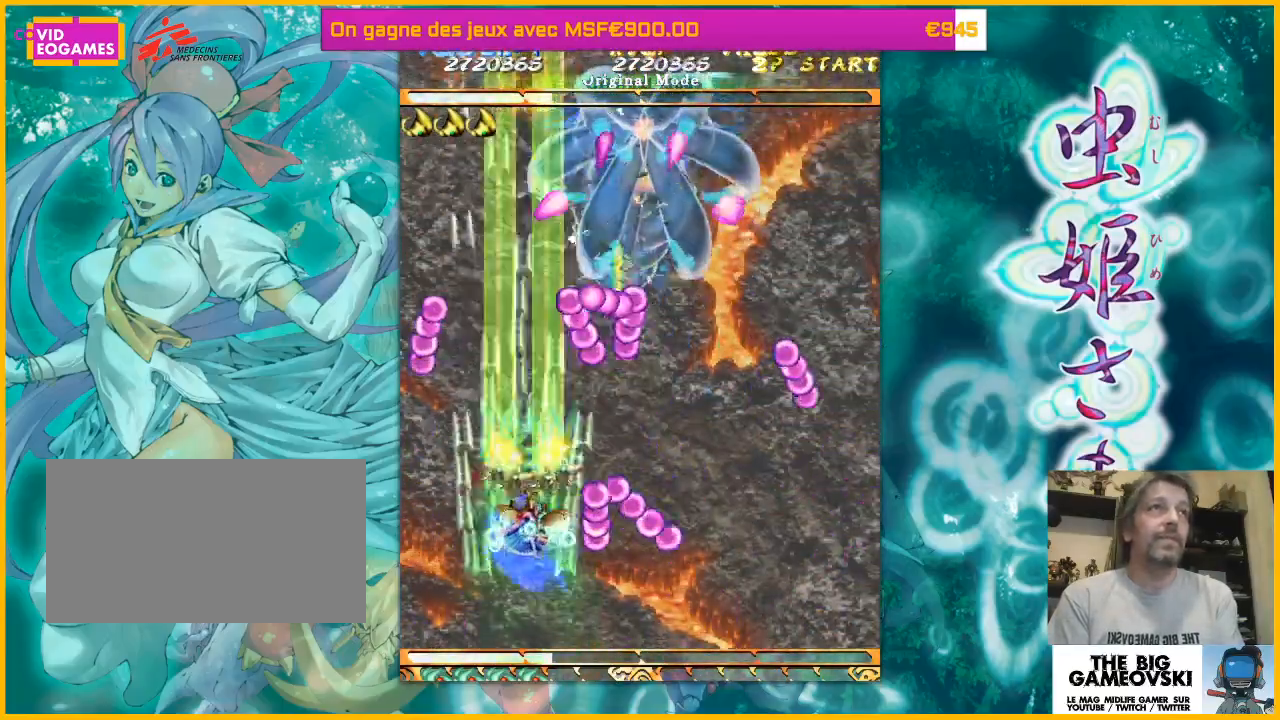
Gameplay with a controller (arcade stick); each line is a JSON object with the inputs held at the frame after it. "events" lists button and stick changes between this image and that frame as [ms after this image, input, new state], when the widget could be followed in between. Not read: L3 R3 other_buttons.
{"buttons": [], "left_stick": "down-right", "events": [[33, "left_stick", "up-right"], [133, "left_stick", "right"], [300, "left_stick", "down-right"]]}
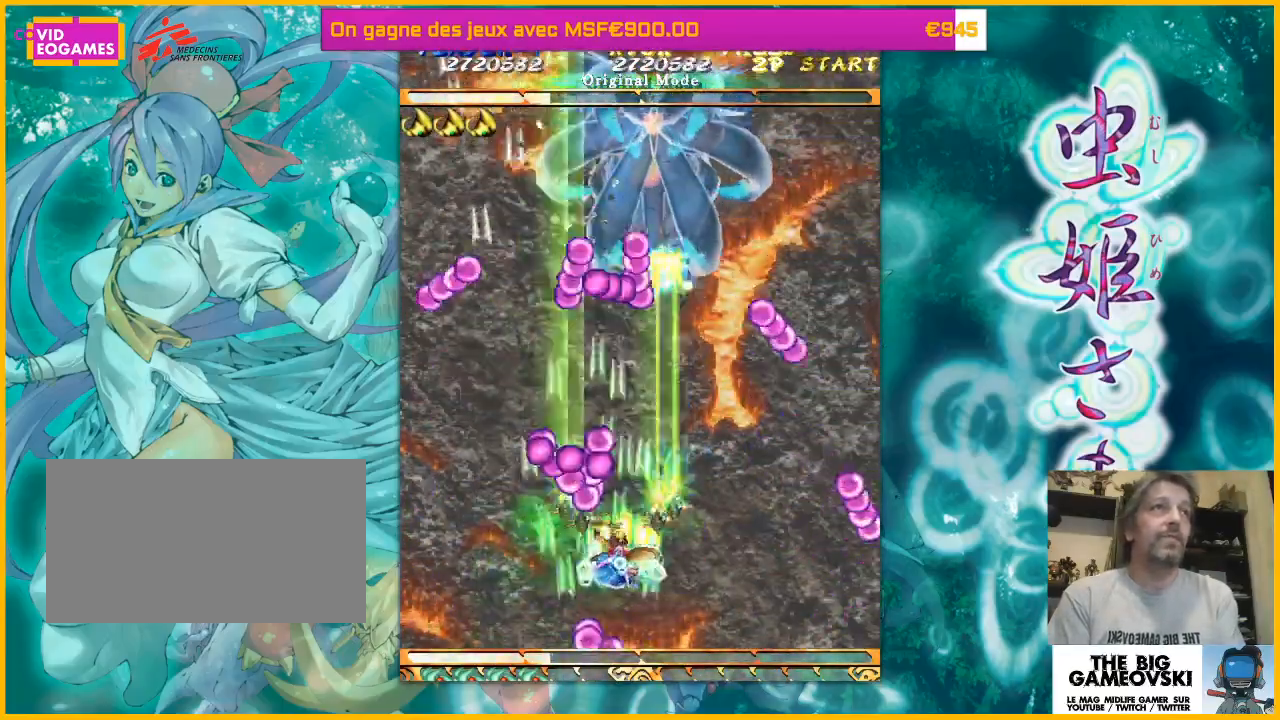
{"buttons": [], "left_stick": "center", "events": [[133, "left_stick", "up"], [267, "left_stick", "right"], [400, "left_stick", "left"], [467, "left_stick", "center"]]}
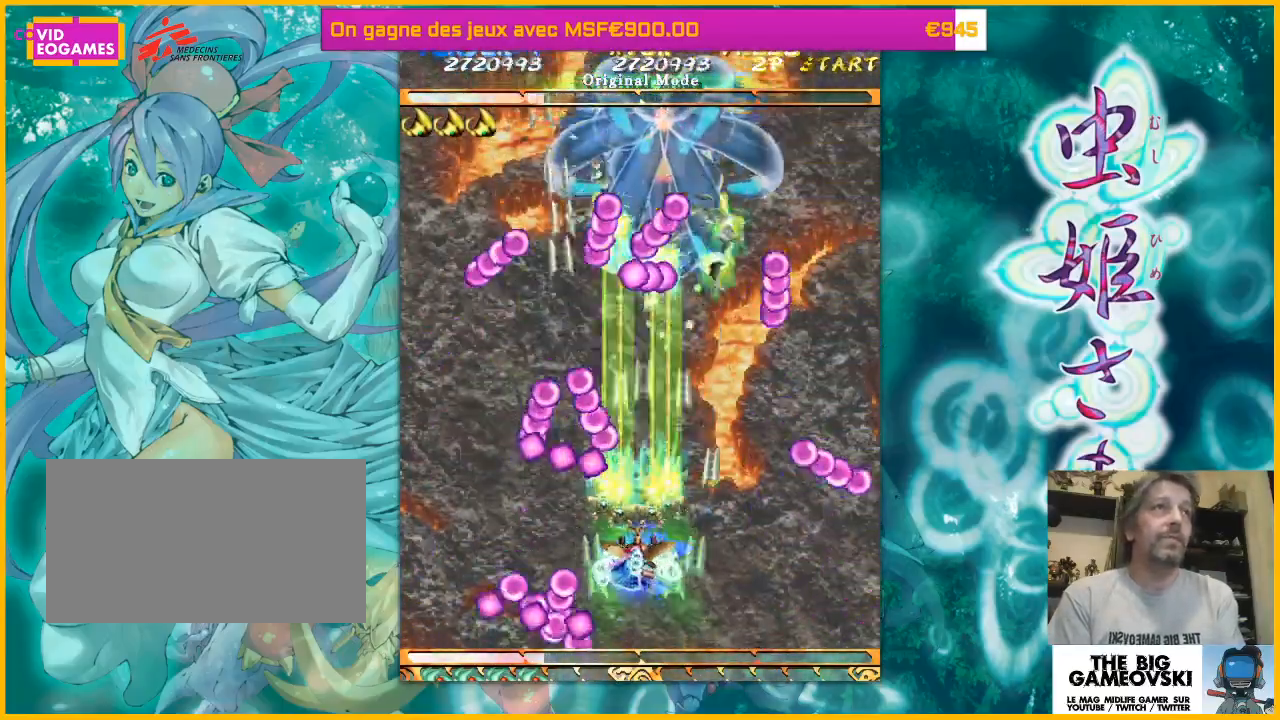
{"buttons": [], "left_stick": "down-right", "events": [[33, "left_stick", "down-right"], [267, "left_stick", "right"], [367, "left_stick", "down-right"]]}
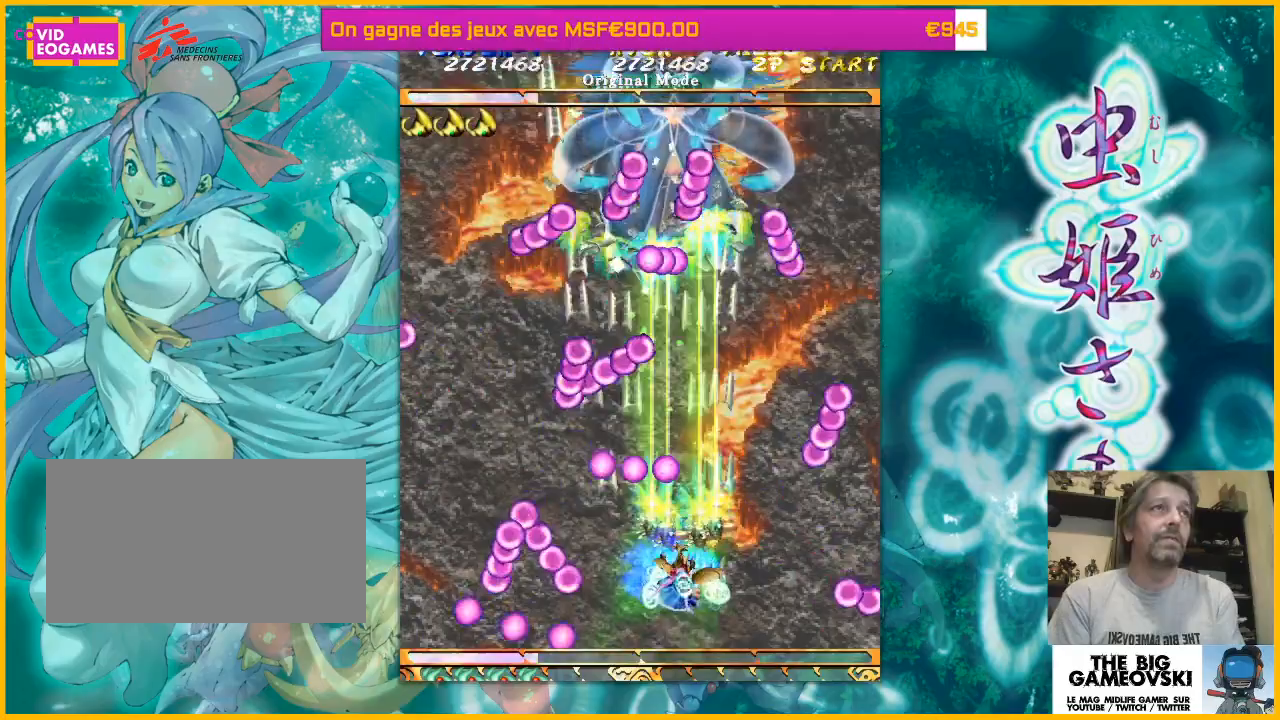
{"buttons": [], "left_stick": "right", "events": [[67, "left_stick", "right"], [167, "left_stick", "up-right"], [333, "left_stick", "up-left"], [467, "left_stick", "right"]]}
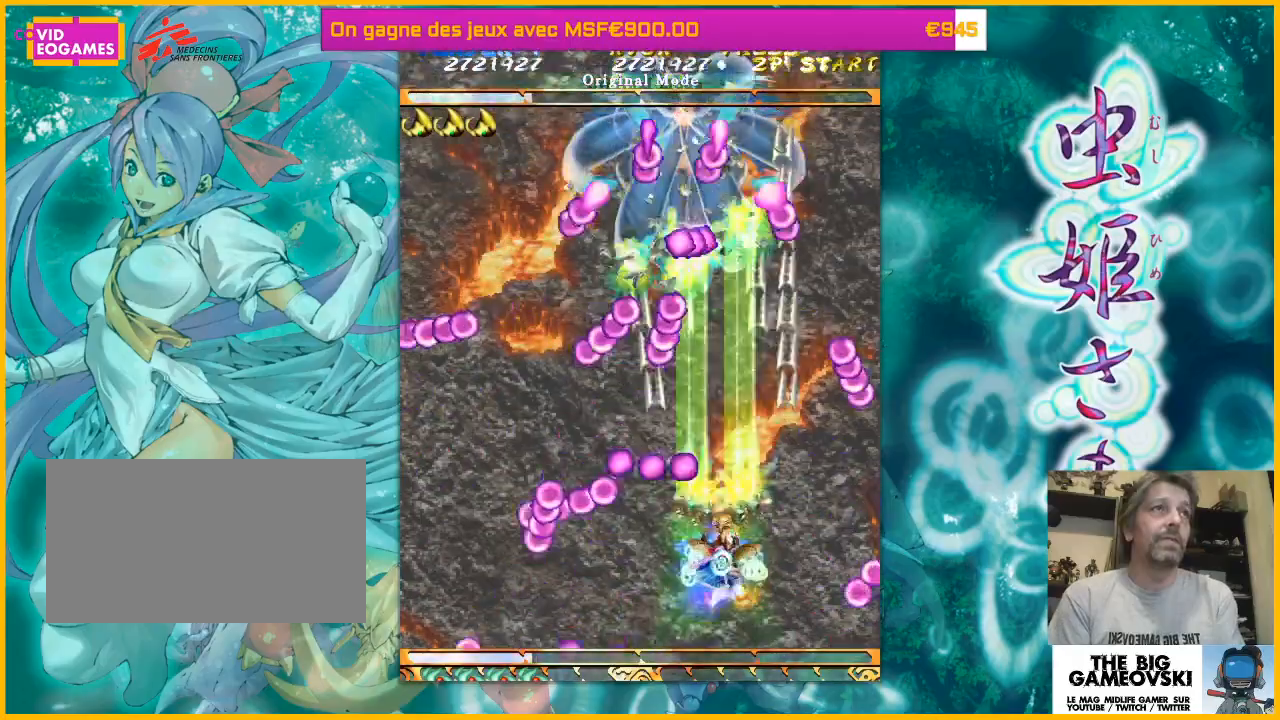
{"buttons": [], "left_stick": "down-right", "events": [[200, "left_stick", "up"], [300, "left_stick", "left"], [433, "left_stick", "down-right"]]}
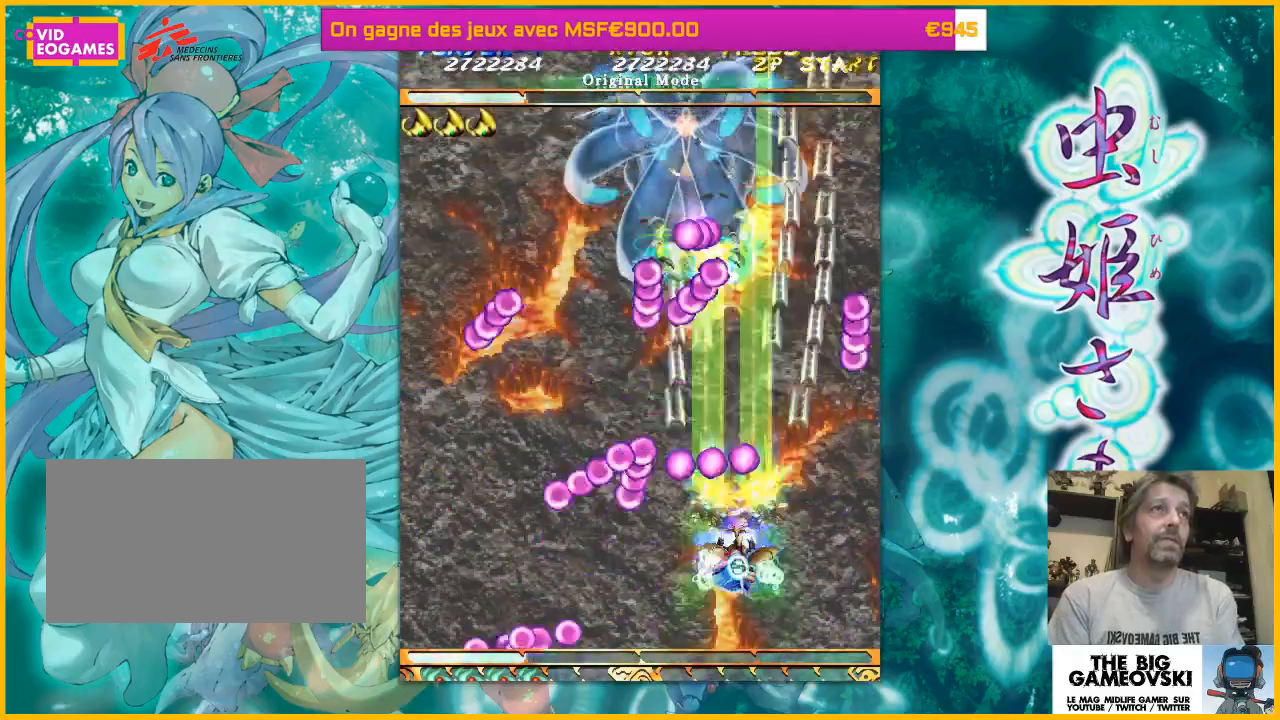
{"buttons": [], "left_stick": "right", "events": [[167, "left_stick", "right"], [400, "left_stick", "up-left"], [500, "left_stick", "right"]]}
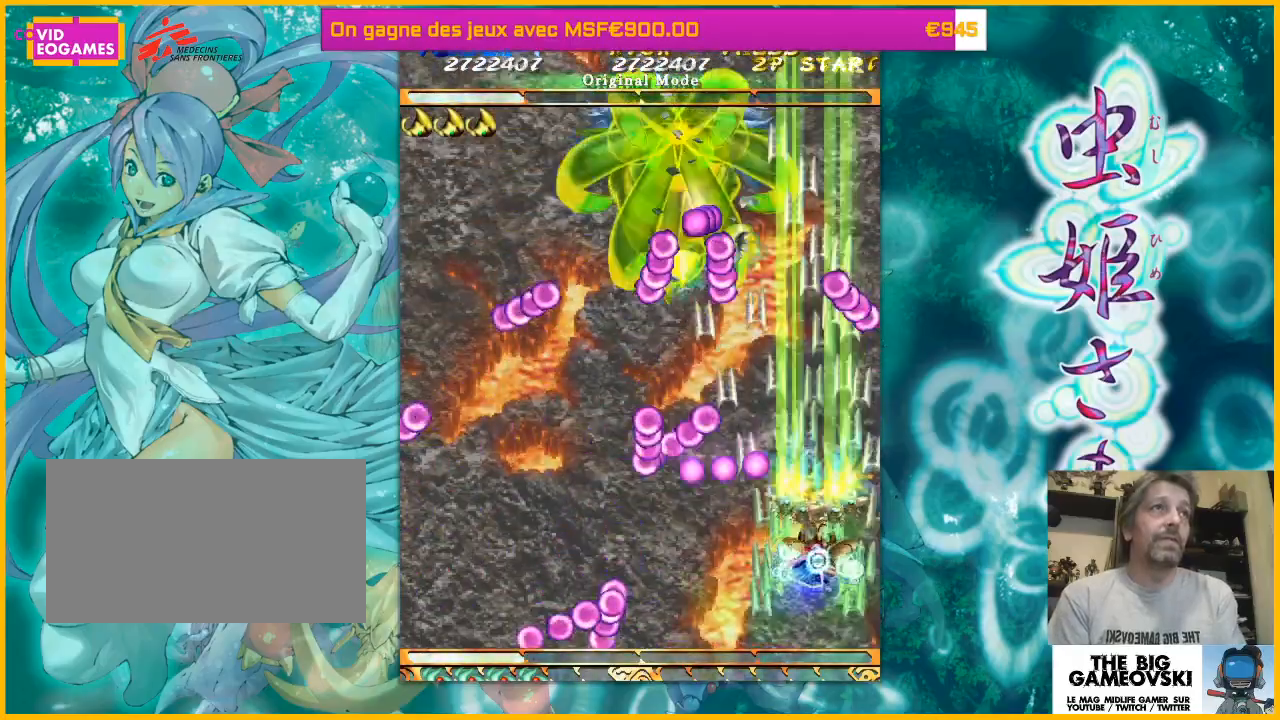
{"buttons": [], "left_stick": "left", "events": [[67, "left_stick", "up"], [267, "left_stick", "down-left"], [367, "left_stick", "left"]]}
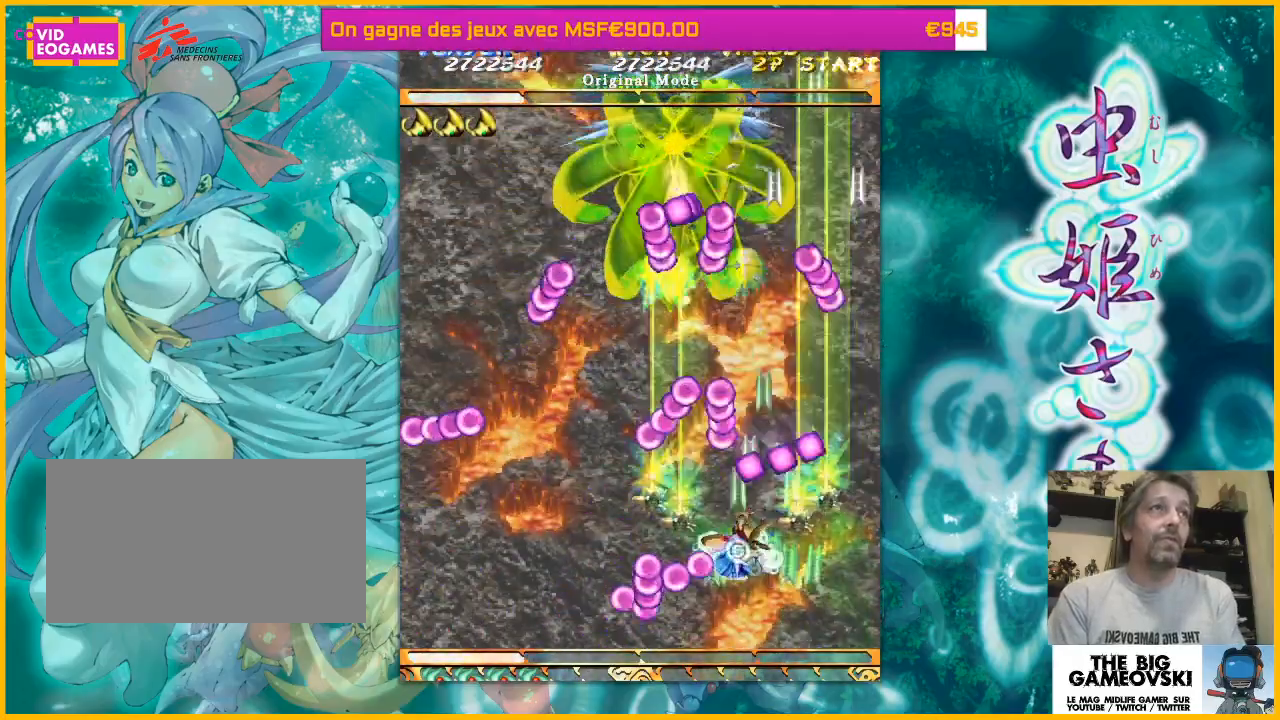
{"buttons": [], "left_stick": "down-left", "events": [[200, "left_stick", "down-right"], [300, "left_stick", "down-left"]]}
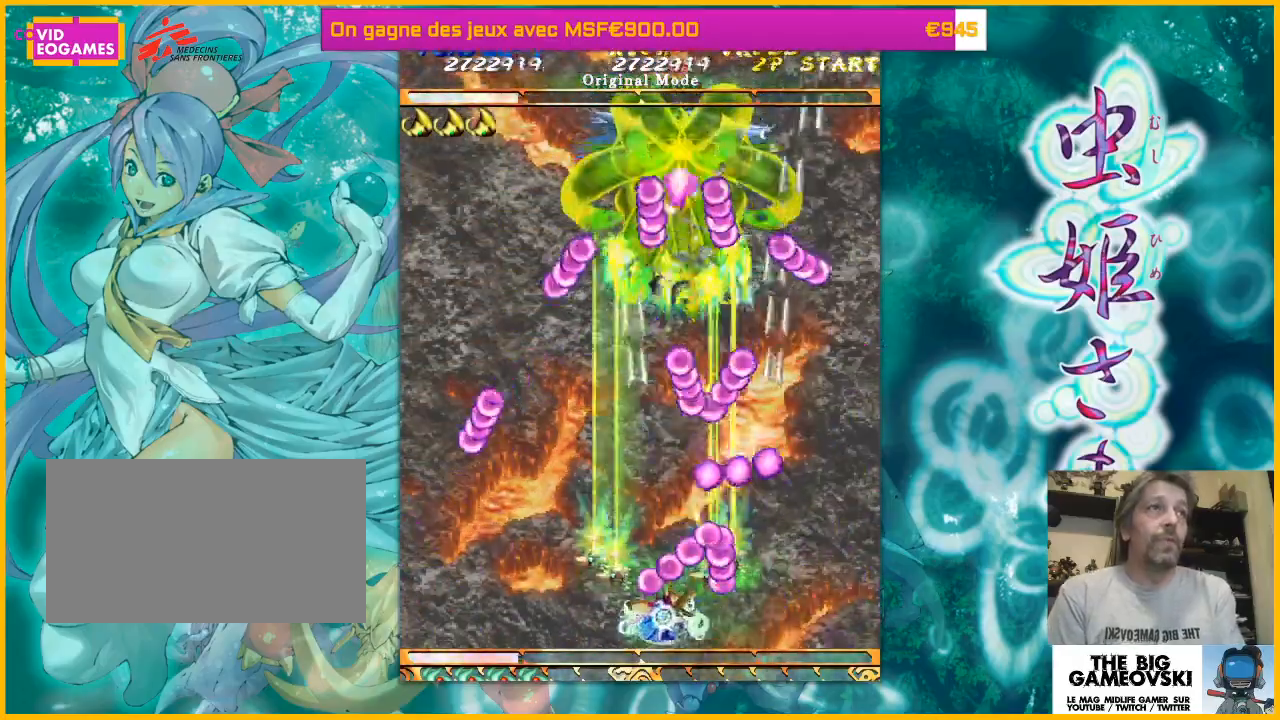
{"buttons": [], "left_stick": "up", "events": [[400, "left_stick", "up"]]}
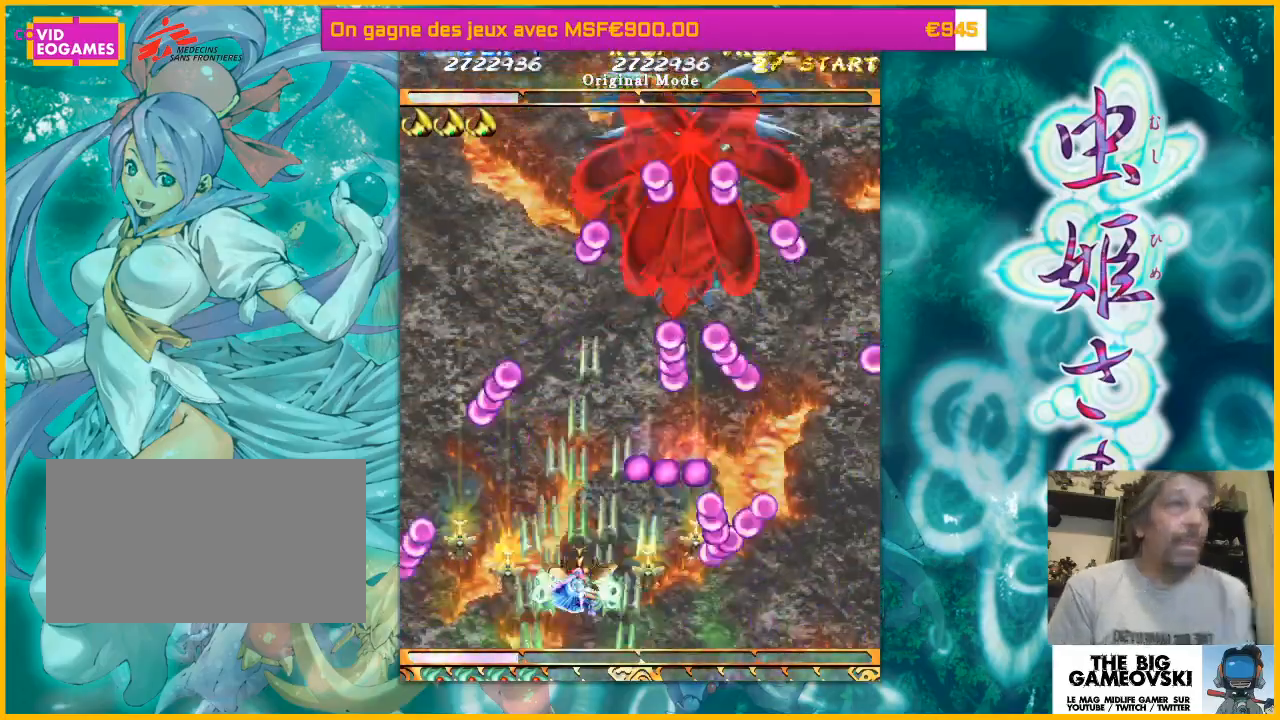
{"buttons": [], "left_stick": "down", "events": [[167, "left_stick", "left"], [333, "left_stick", "up"], [400, "left_stick", "right"], [500, "left_stick", "down"]]}
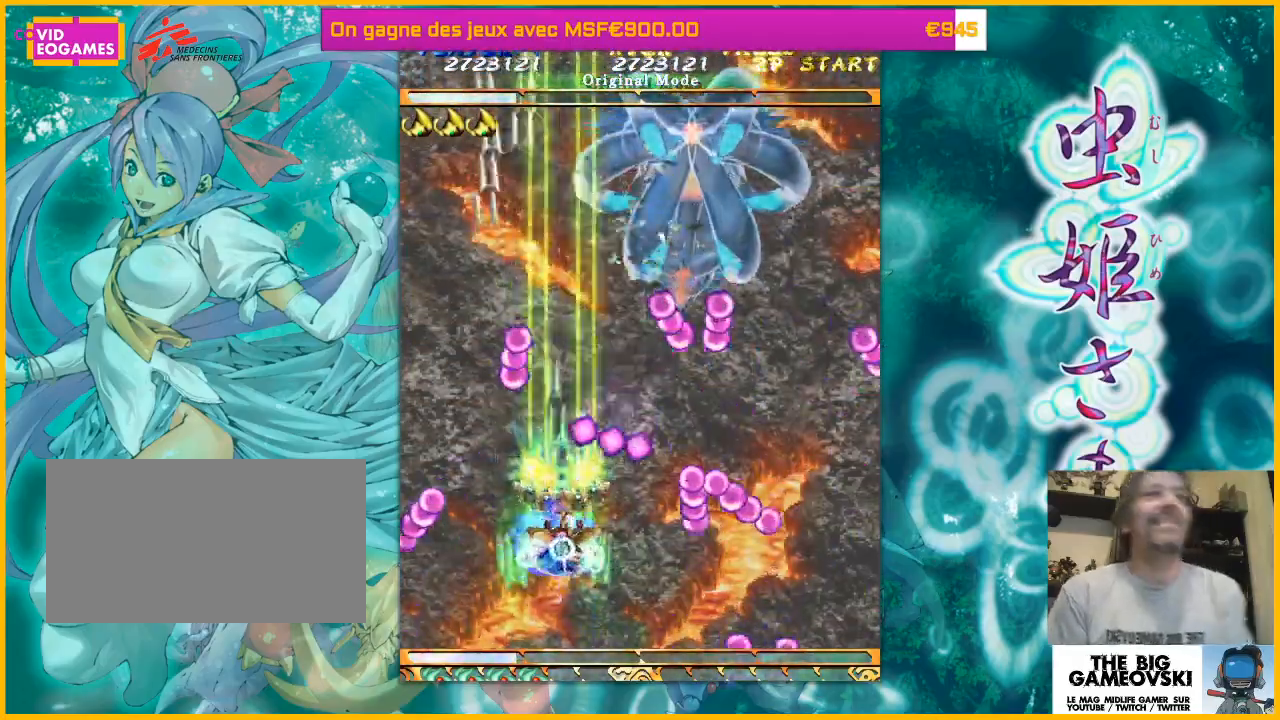
{"buttons": [], "left_stick": "down-left", "events": [[67, "left_stick", "down-left"]]}
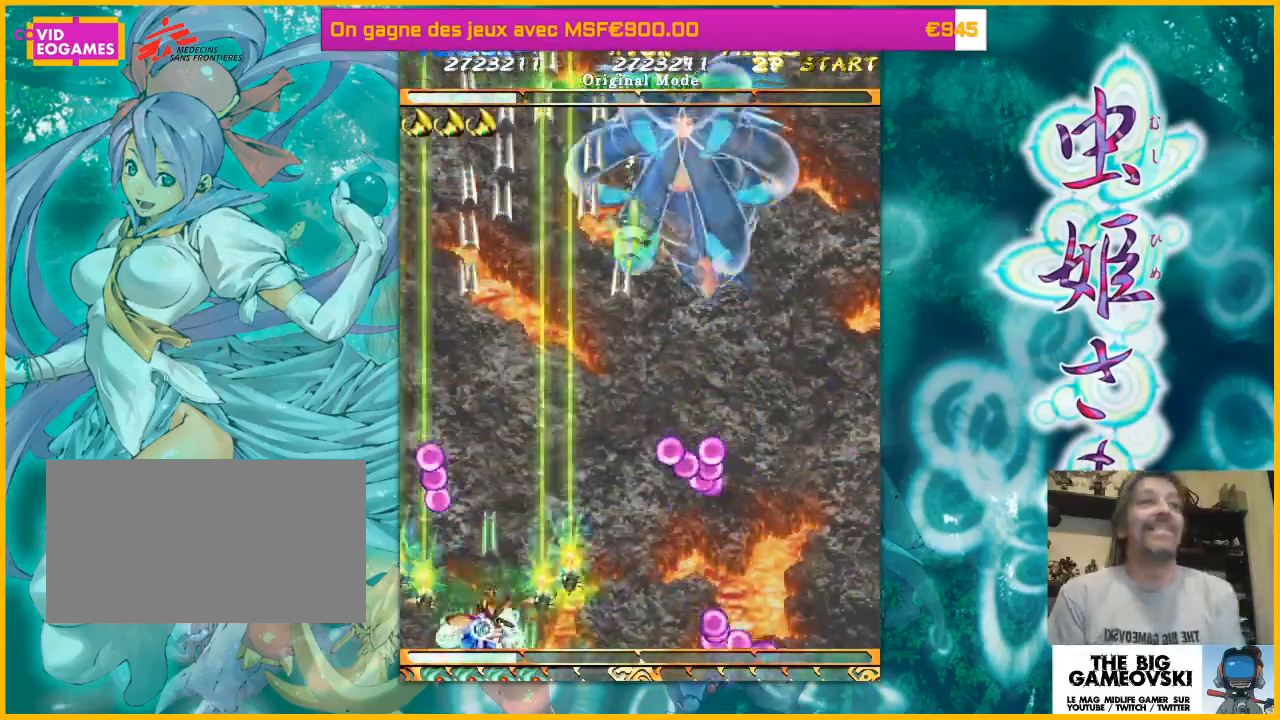
{"buttons": [], "left_stick": "right", "events": [[100, "left_stick", "up-right"], [333, "left_stick", "right"]]}
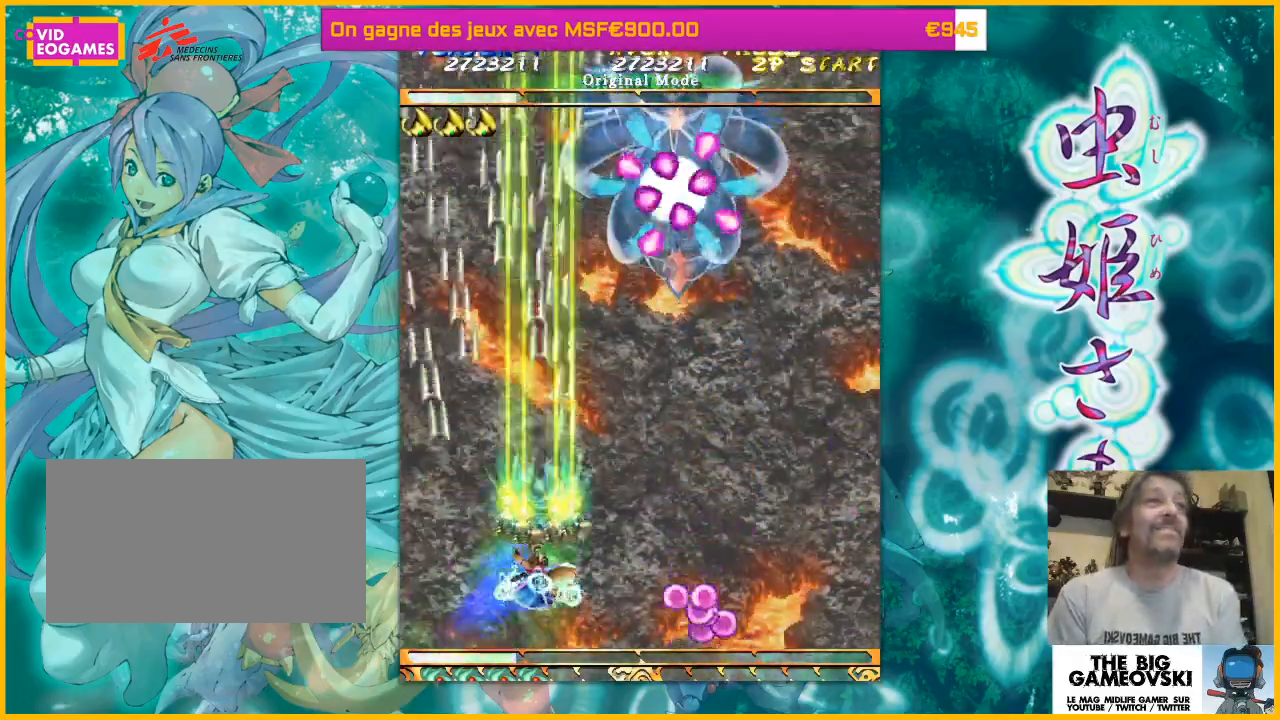
{"buttons": [], "left_stick": "up-right", "events": [[33, "left_stick", "up-right"], [267, "left_stick", "down-right"], [500, "left_stick", "up-right"]]}
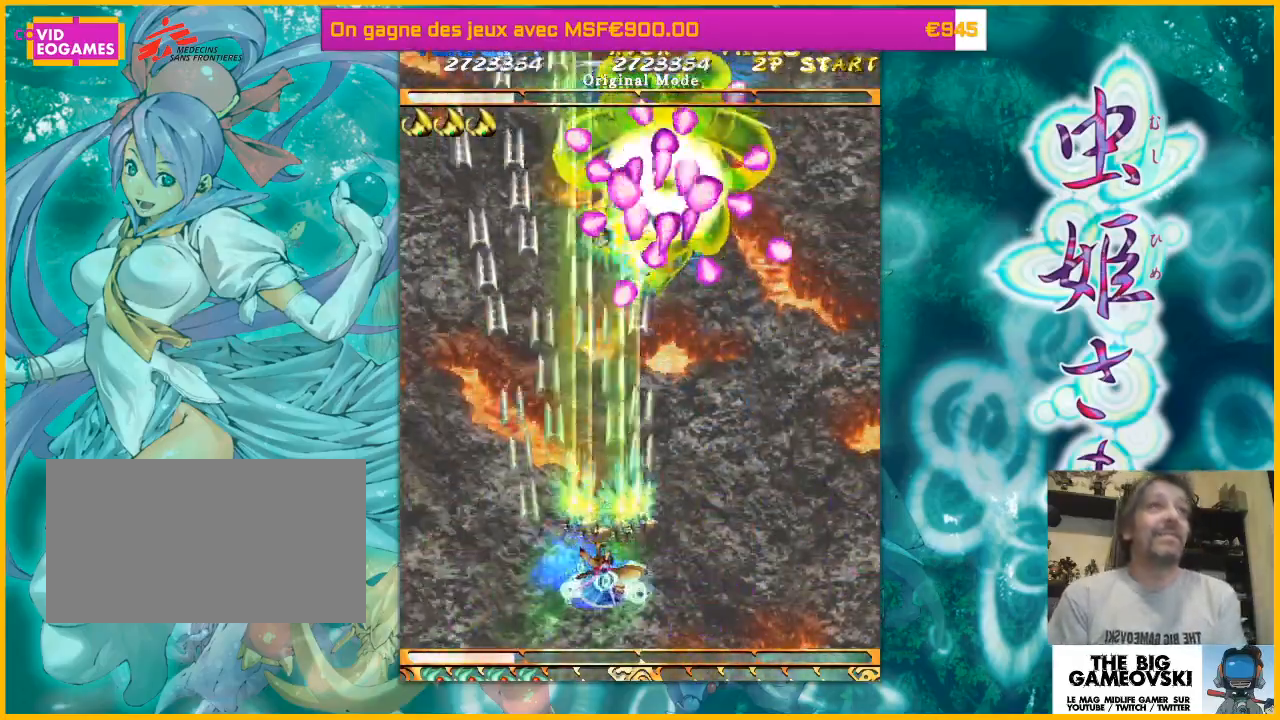
{"buttons": [], "left_stick": "down-right", "events": [[133, "left_stick", "center"], [367, "left_stick", "down-right"]]}
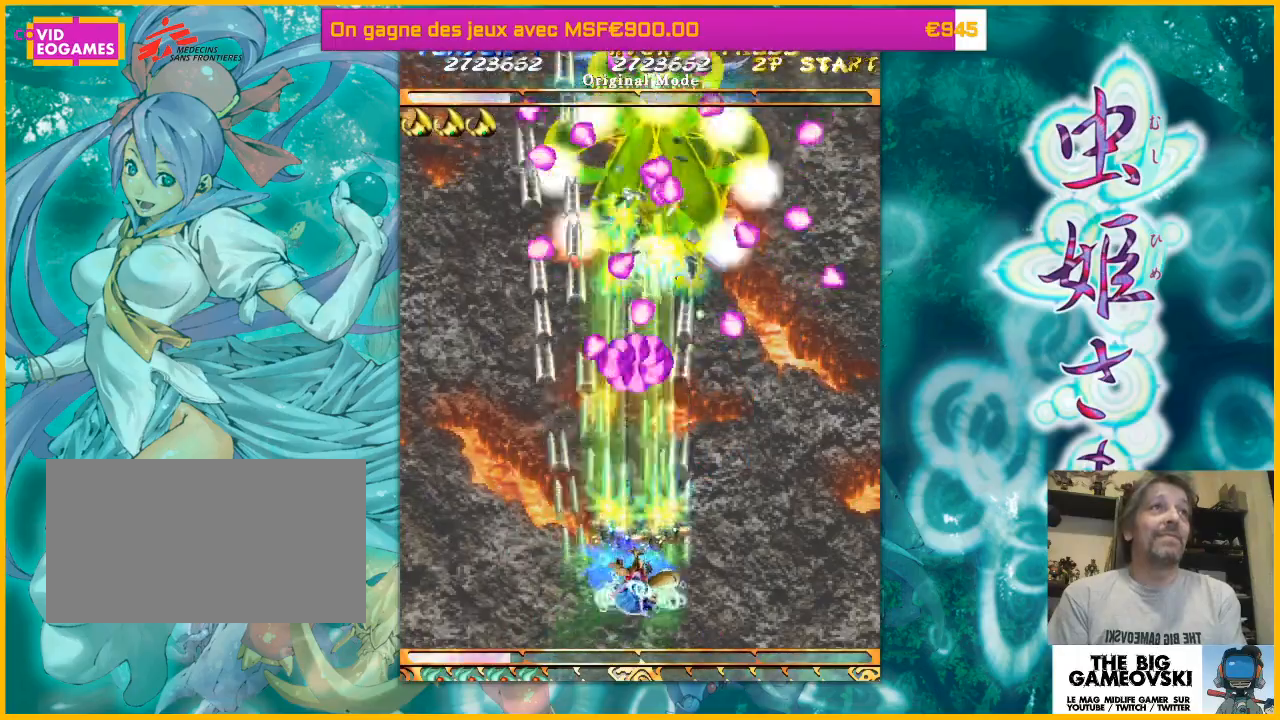
{"buttons": [], "left_stick": "center", "events": [[167, "left_stick", "center"], [233, "left_stick", "right"], [500, "left_stick", "center"]]}
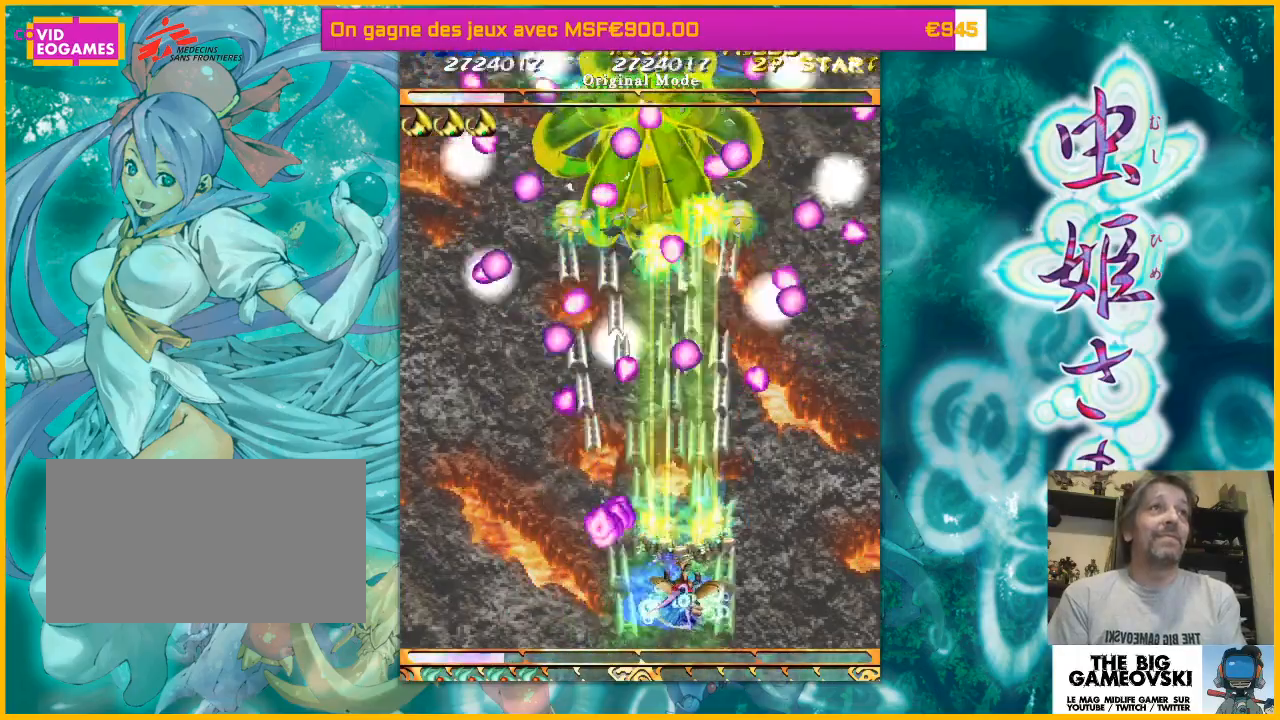
{"buttons": [], "left_stick": "center", "events": [[300, "left_stick", "left"], [433, "left_stick", "center"]]}
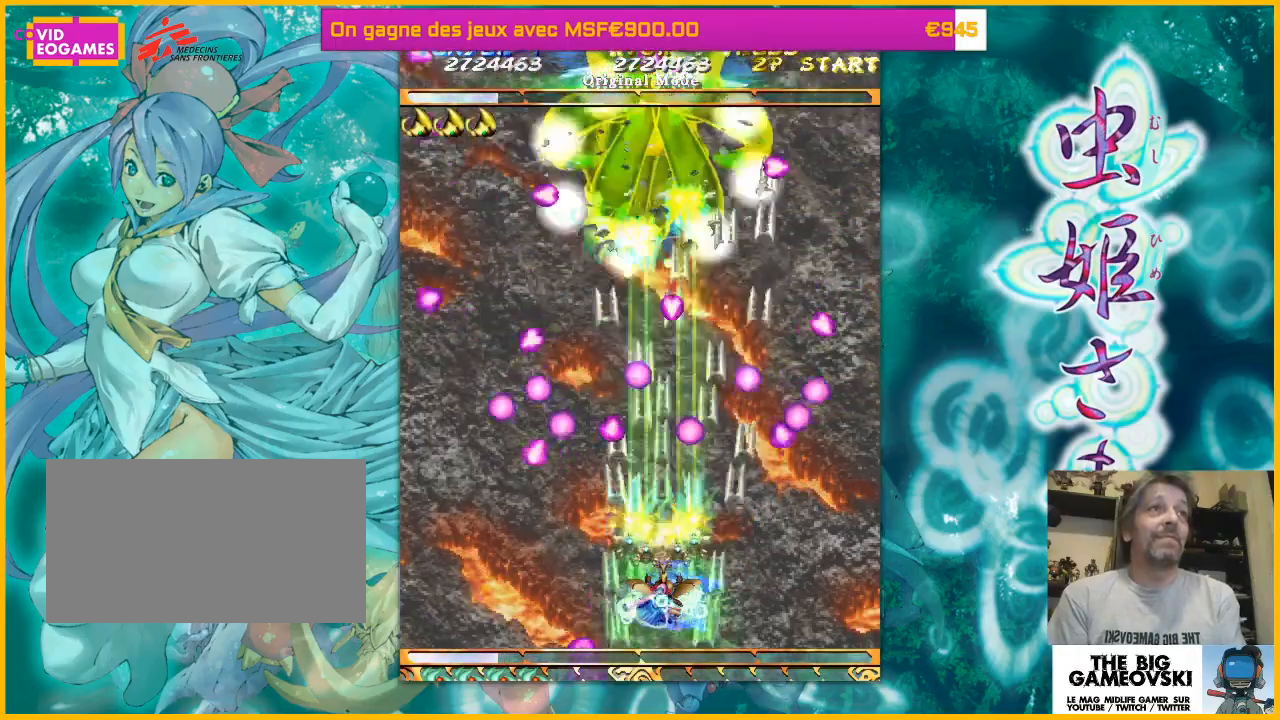
{"buttons": [], "left_stick": "down-right", "events": [[200, "left_stick", "left"], [300, "left_stick", "center"], [433, "left_stick", "down-right"]]}
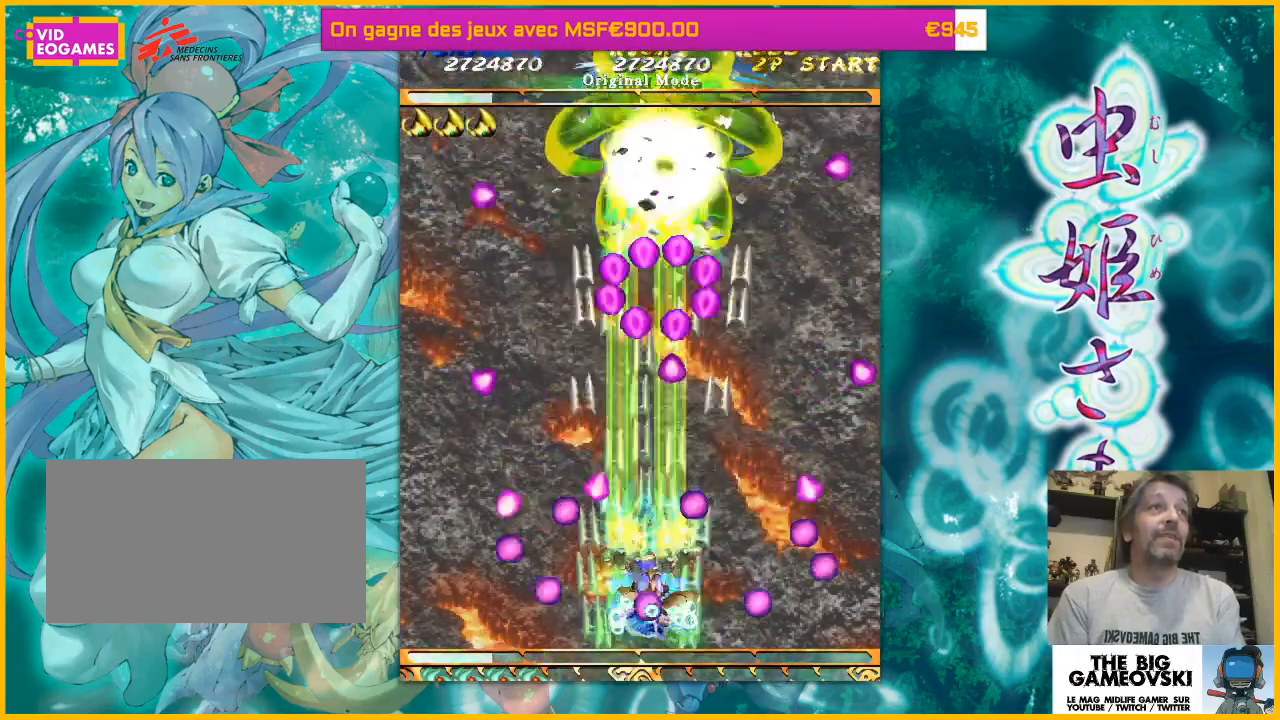
{"buttons": [], "left_stick": "center", "events": [[33, "left_stick", "center"]]}
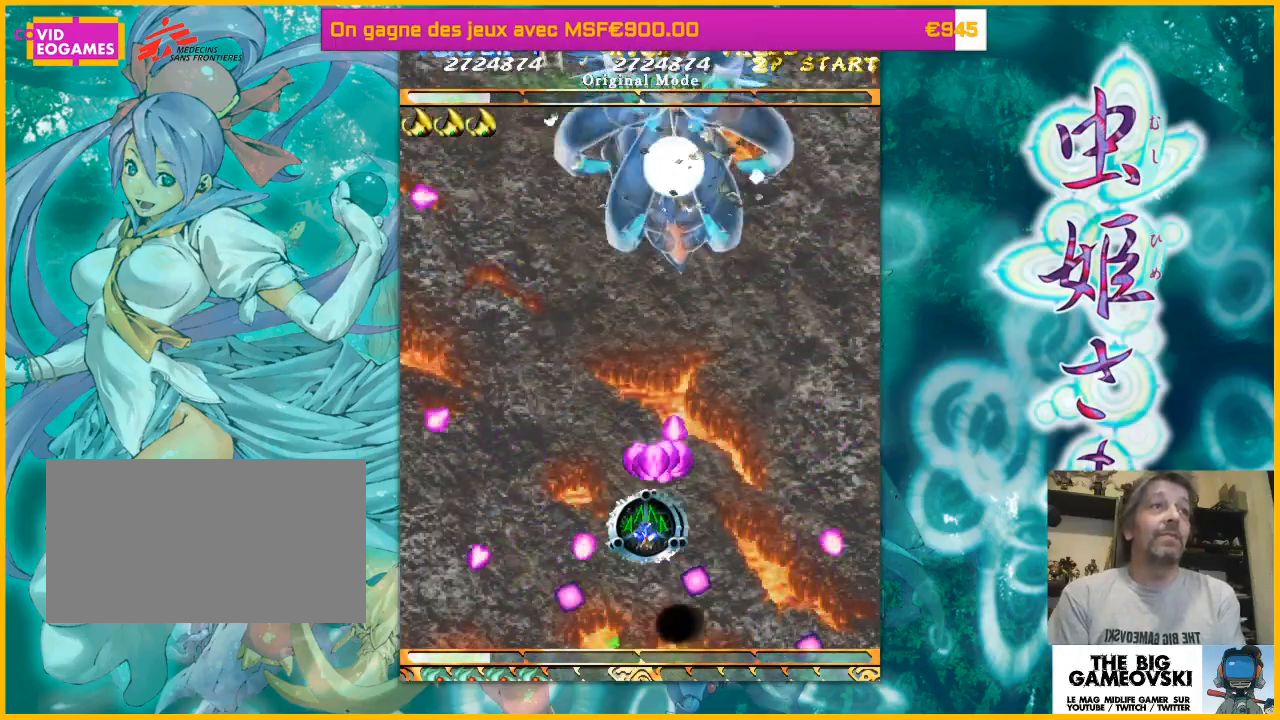
{"buttons": [], "left_stick": "center", "events": []}
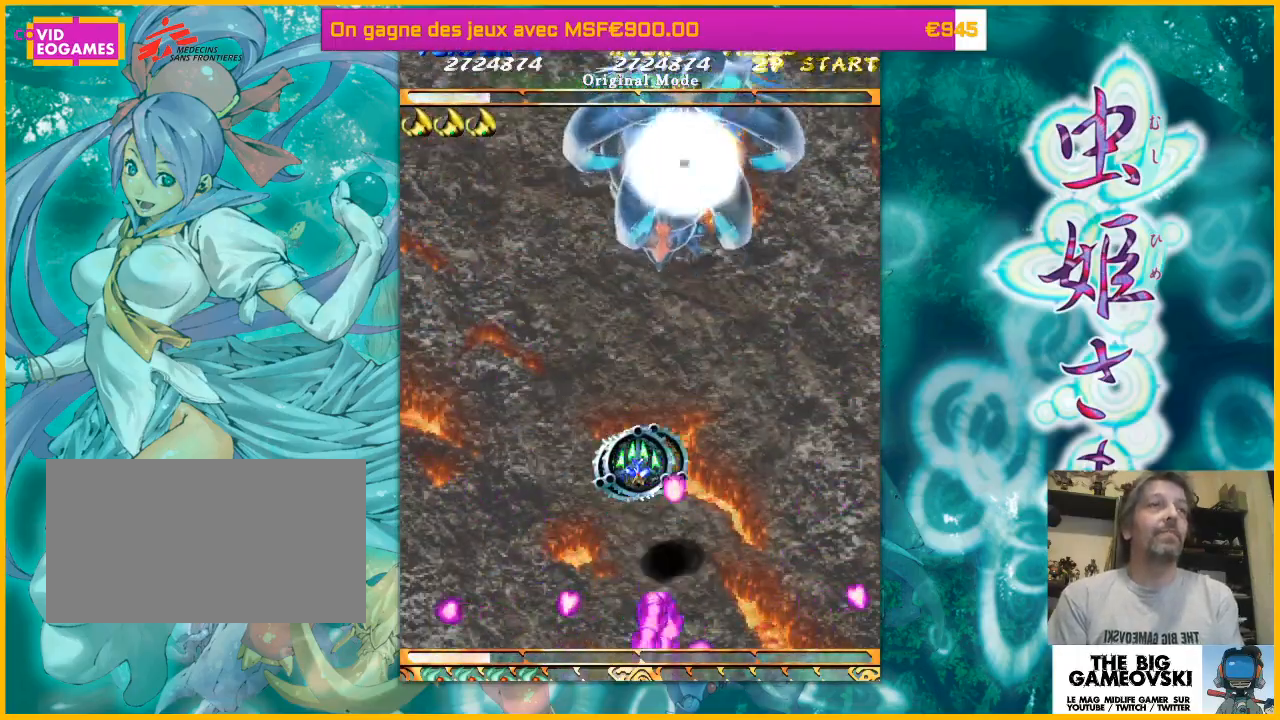
{"buttons": [], "left_stick": "center", "events": []}
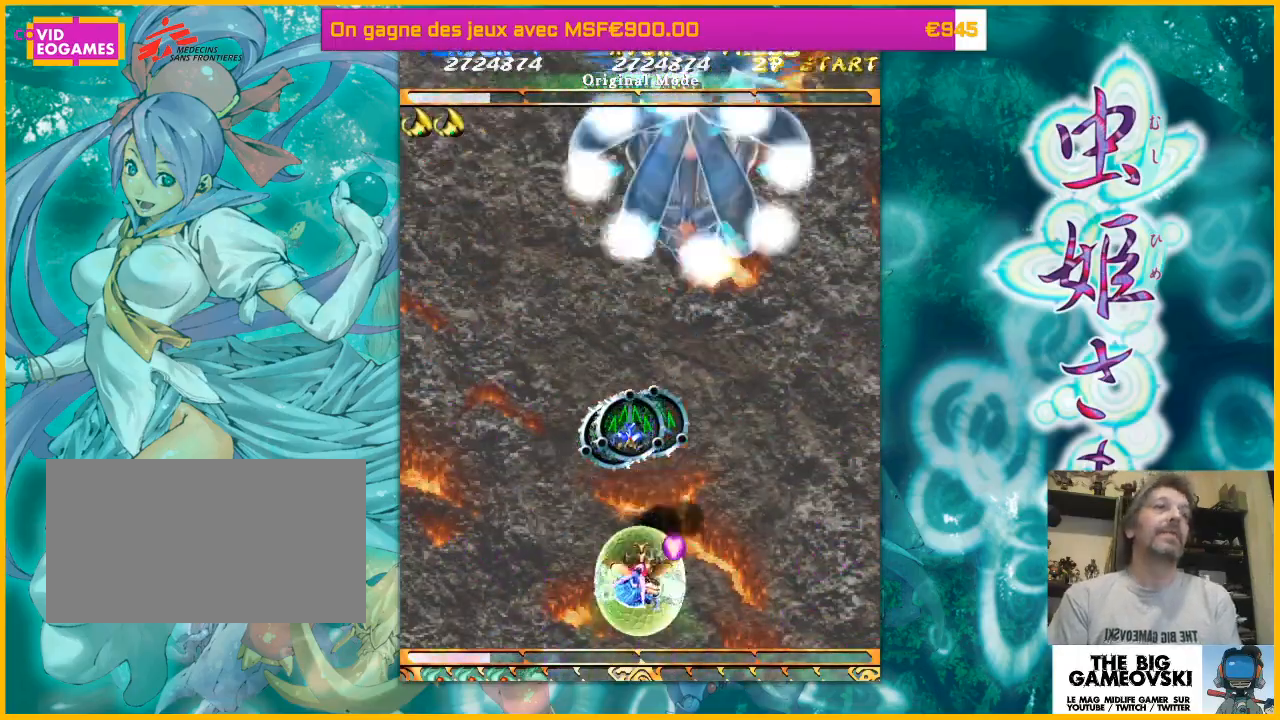
{"buttons": [], "left_stick": "up-right", "events": [[100, "left_stick", "up"], [500, "left_stick", "up-right"]]}
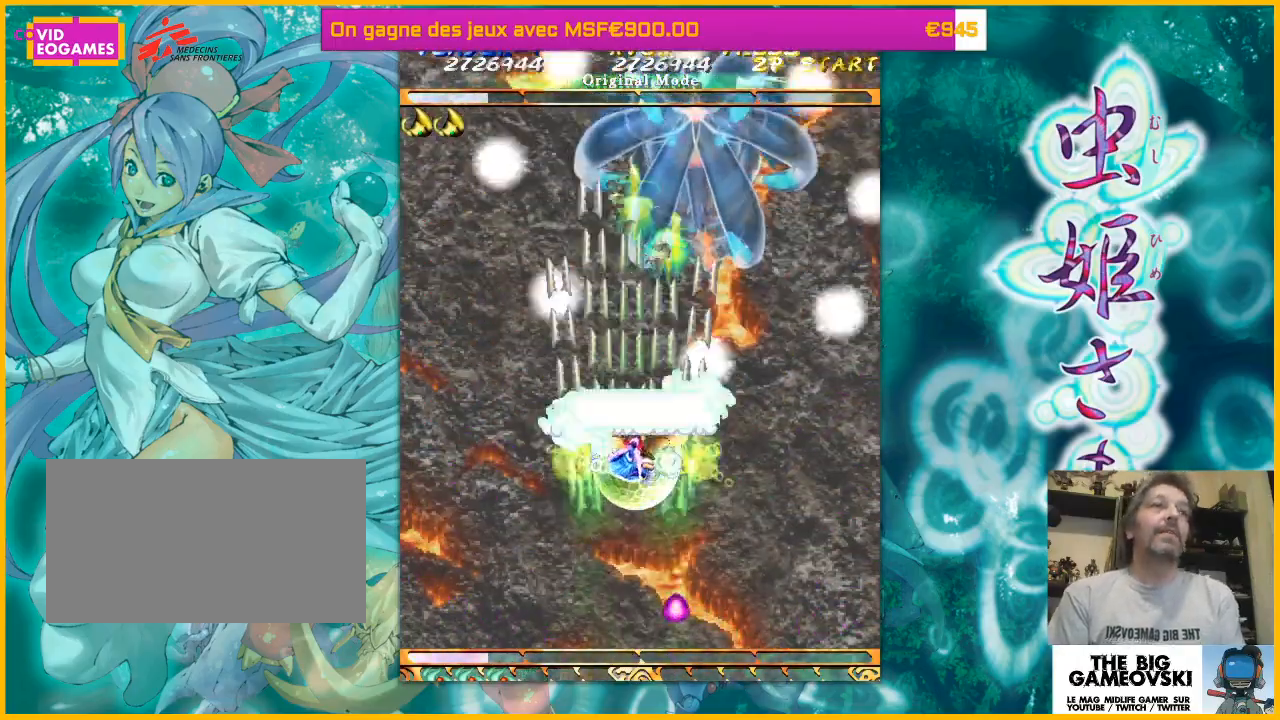
{"buttons": [], "left_stick": "down-left", "events": [[167, "left_stick", "down-right"], [367, "left_stick", "down-left"]]}
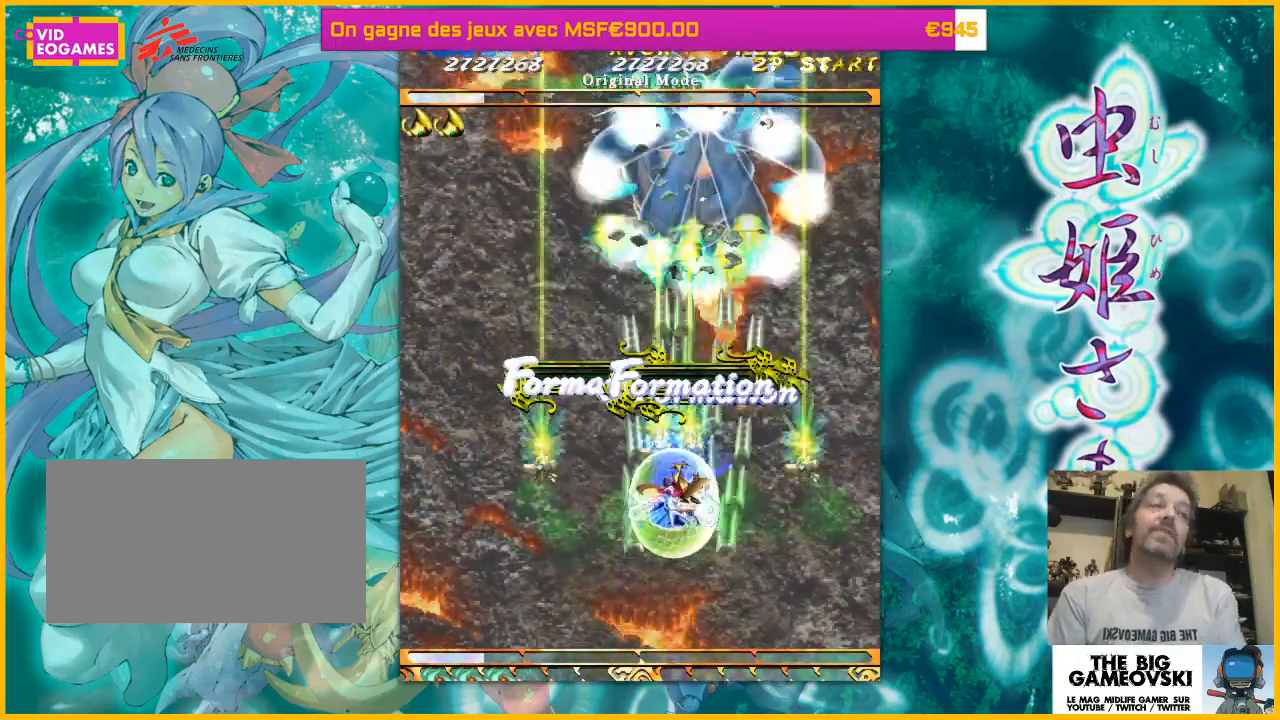
{"buttons": [], "left_stick": "center", "events": [[100, "left_stick", "down-right"], [367, "left_stick", "left"], [500, "left_stick", "center"]]}
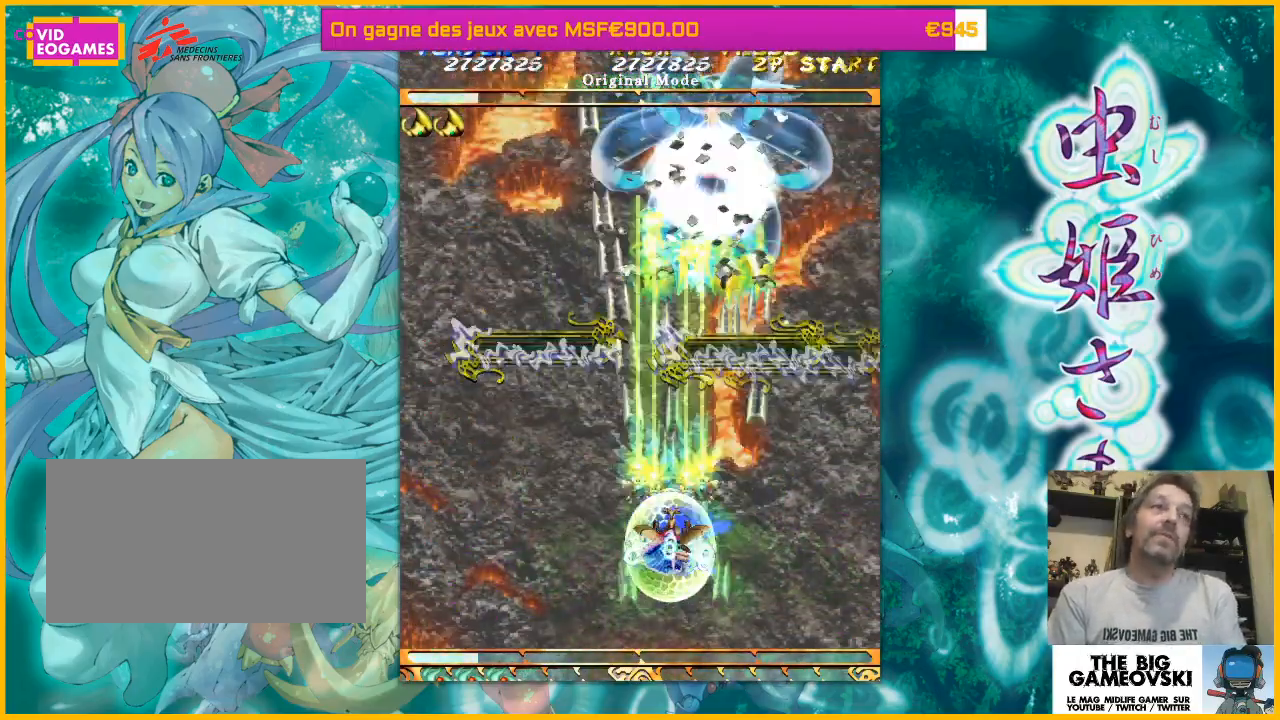
{"buttons": [], "left_stick": "center", "events": []}
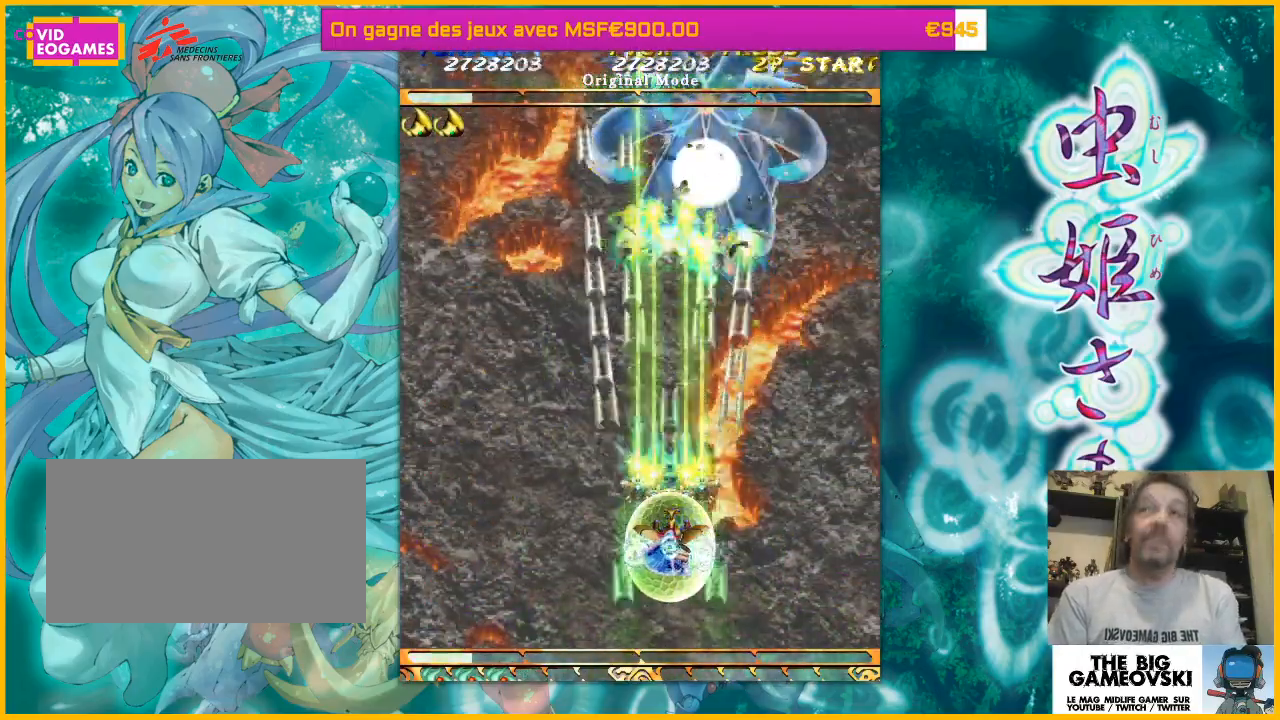
{"buttons": [], "left_stick": "center", "events": [[233, "left_stick", "left"], [367, "left_stick", "down-right"], [467, "left_stick", "center"]]}
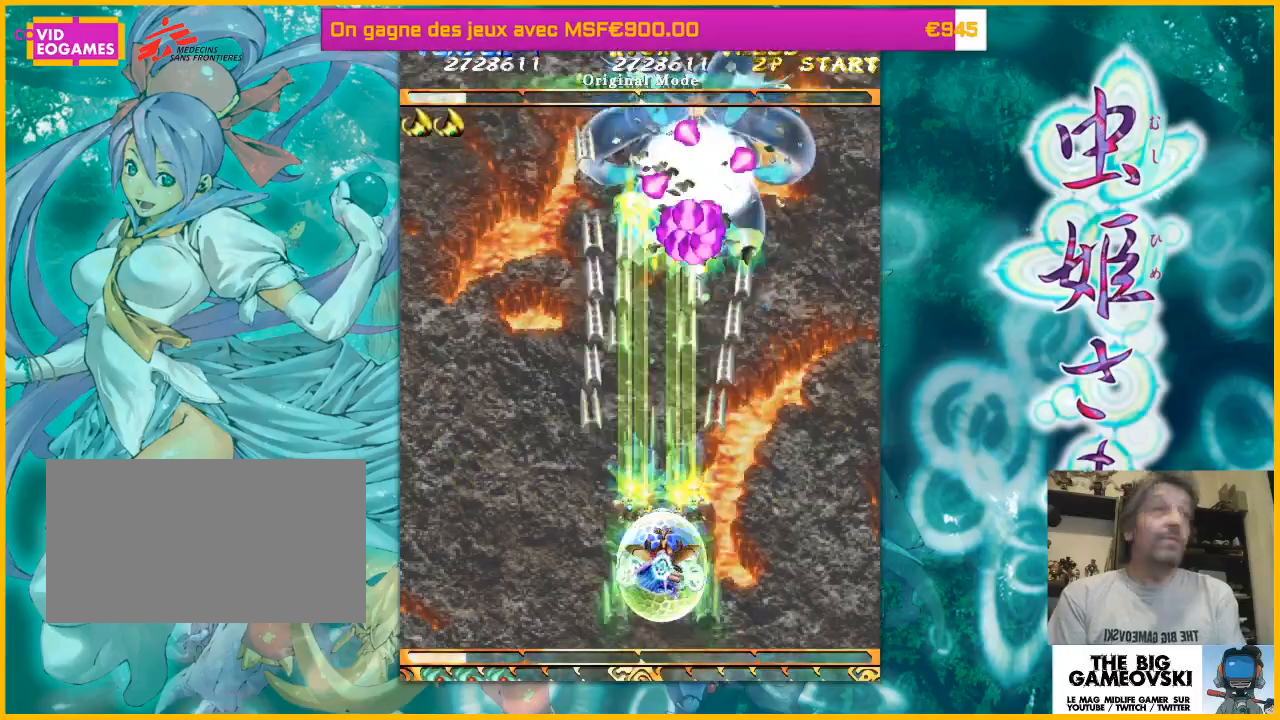
{"buttons": [], "left_stick": "down-right", "events": [[367, "left_stick", "down-right"]]}
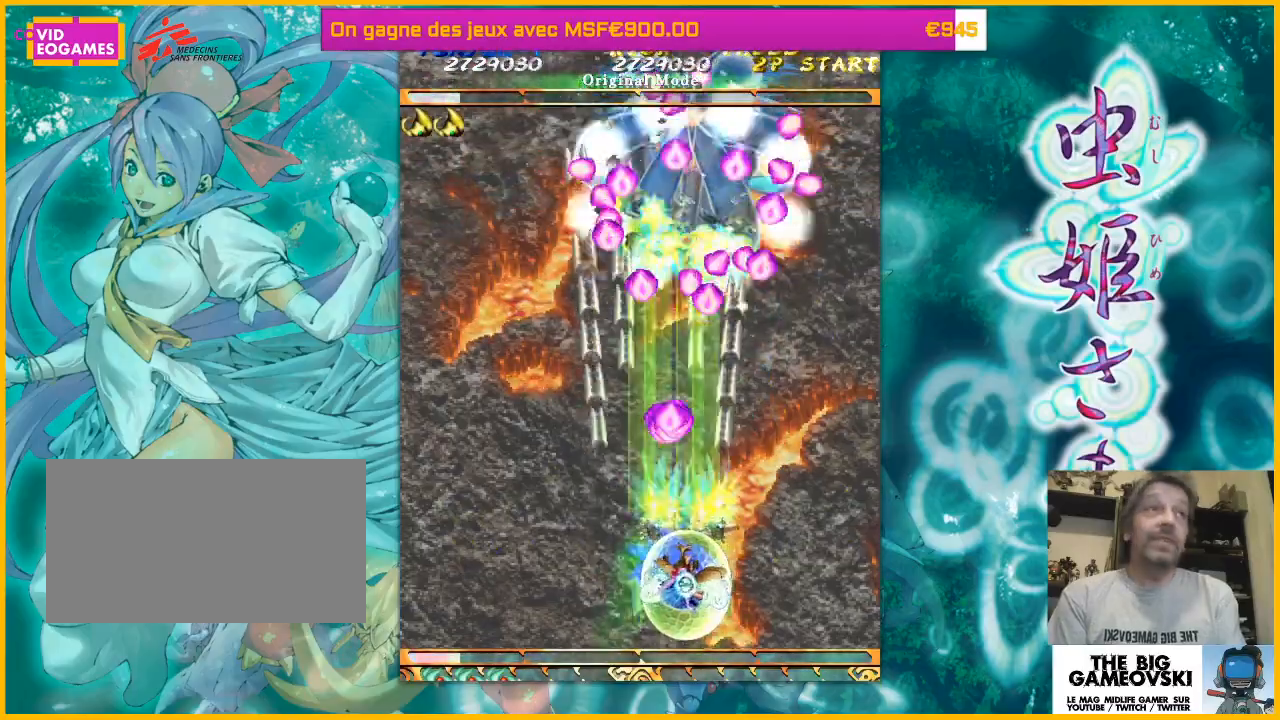
{"buttons": [], "left_stick": "left", "events": [[100, "left_stick", "right"], [300, "left_stick", "center"], [400, "left_stick", "left"]]}
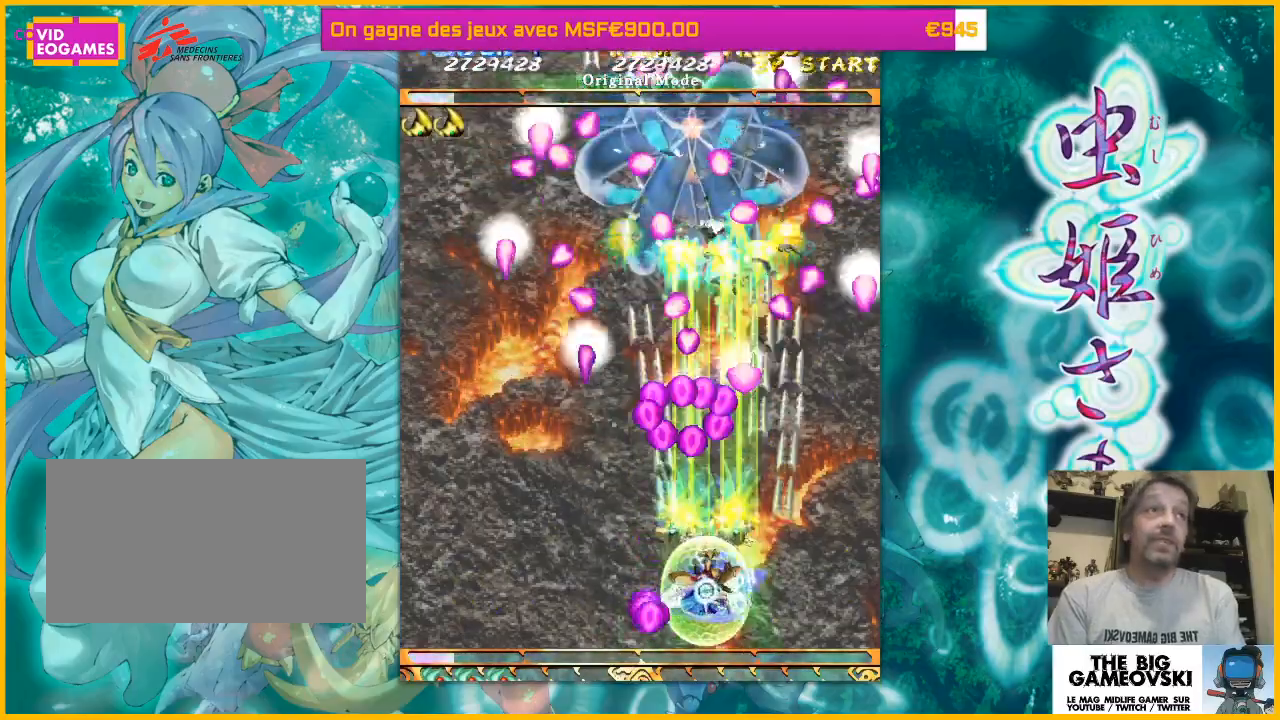
{"buttons": [], "left_stick": "left", "events": [[367, "left_stick", "center"], [467, "left_stick", "left"]]}
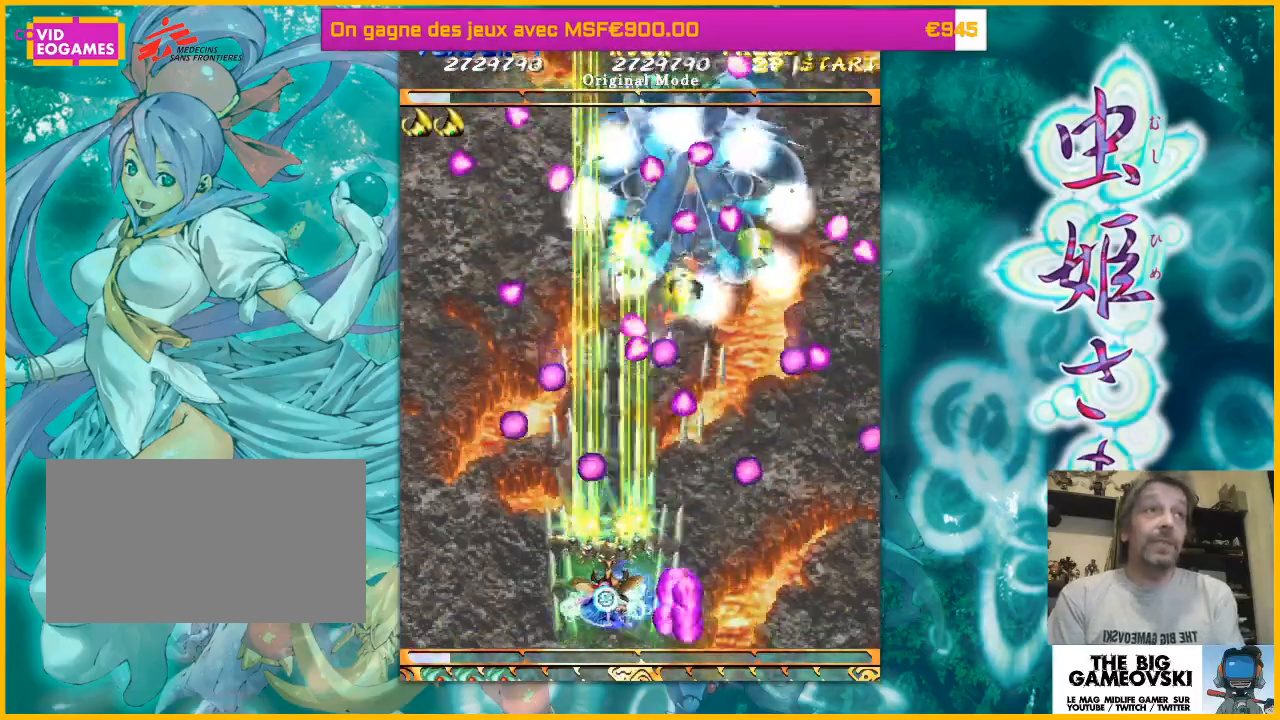
{"buttons": [], "left_stick": "center", "events": [[67, "left_stick", "center"], [167, "left_stick", "left"], [500, "left_stick", "center"]]}
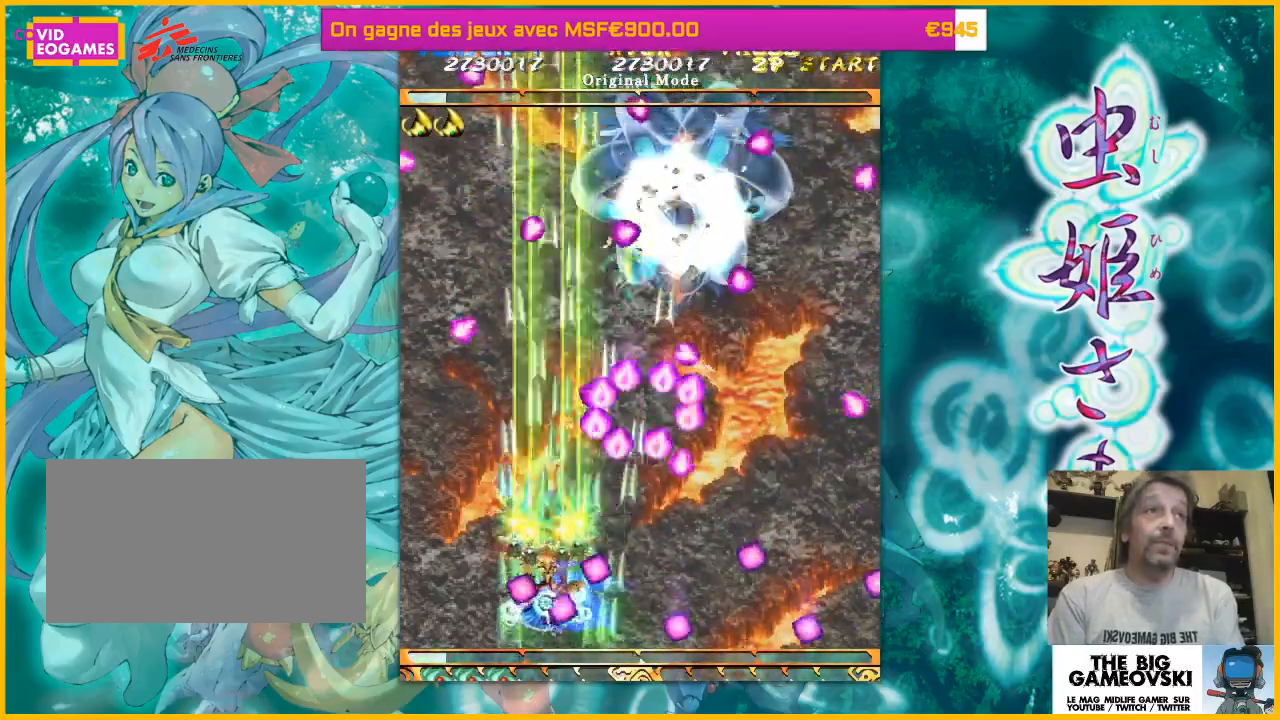
{"buttons": [], "left_stick": "center", "events": [[67, "left_stick", "left"], [167, "left_stick", "center"], [400, "left_stick", "left"], [500, "left_stick", "center"]]}